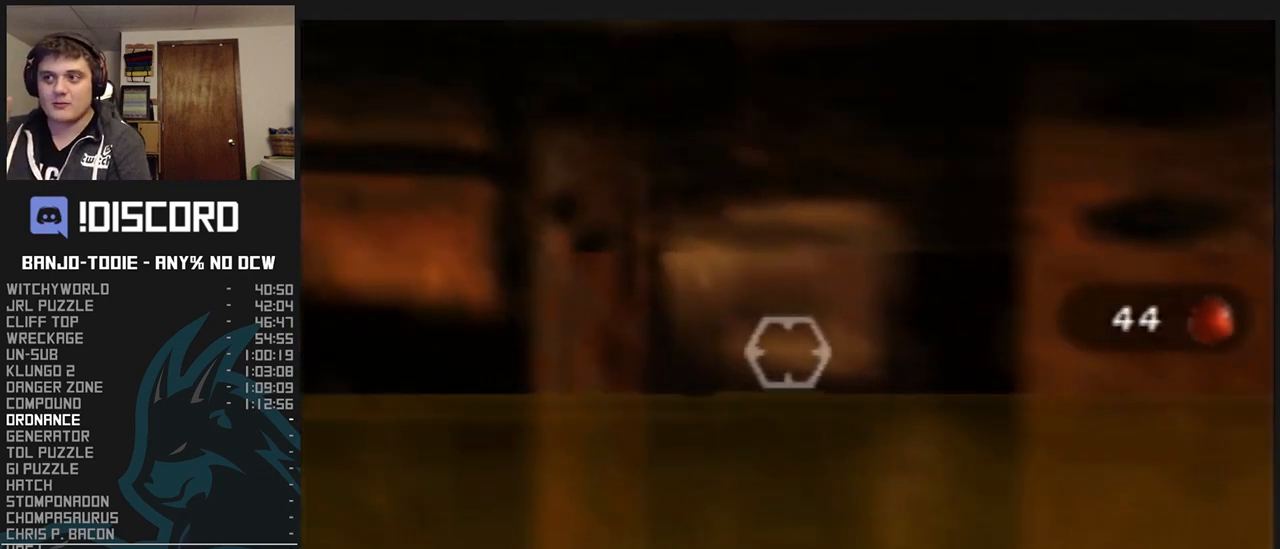
Gameplay with a controller (Nintendo layout); each line is a JSON object with the inputs held at the frame after it. "events" lists button and stick changes between this image and that frame as [ms after this image, input, new state], when the widget could be followed in between. Not read: L3 R3.
{"buttons": ["L1"], "left_stick": "center", "events": []}
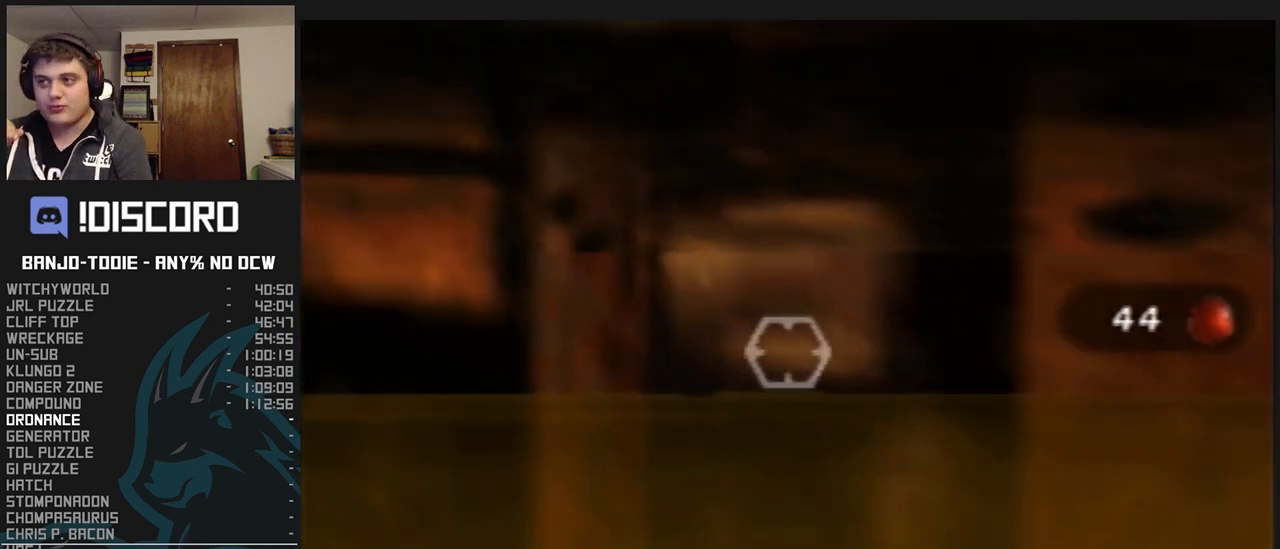
{"buttons": ["L1"], "left_stick": "center", "events": []}
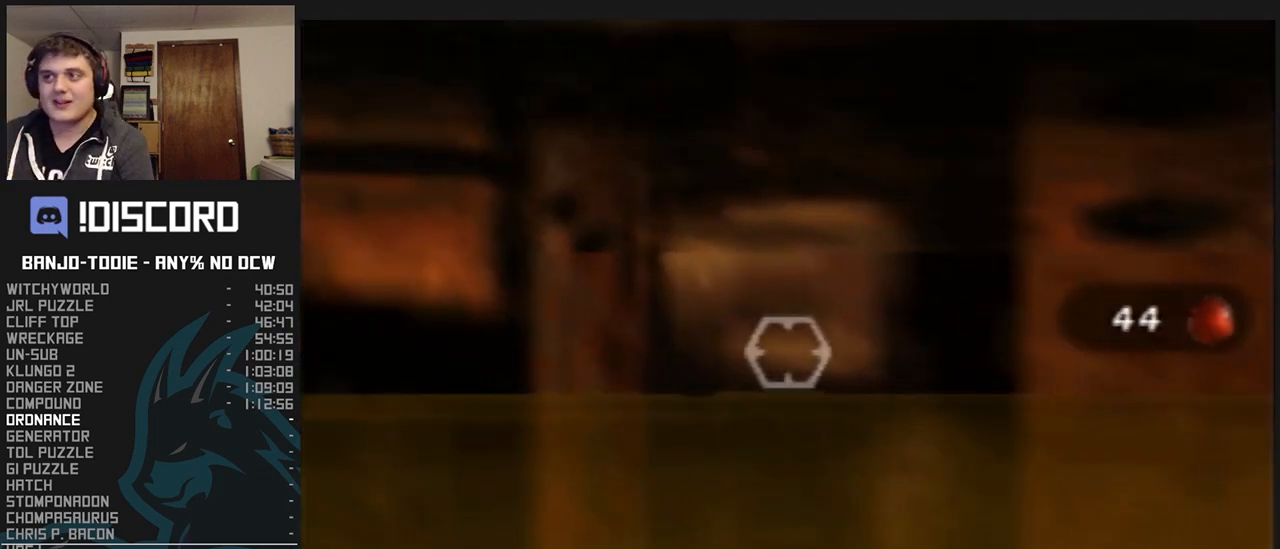
{"buttons": ["L1"], "left_stick": "center", "events": [[67, "R1", "down"], [100, "R1", "up"]]}
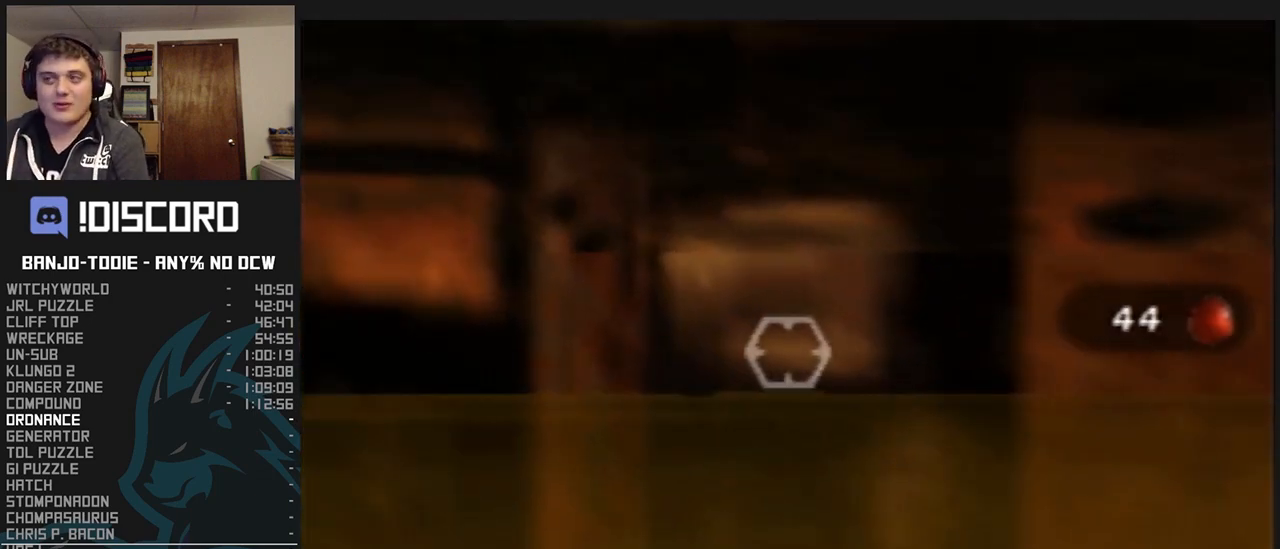
{"buttons": ["L1"], "left_stick": "down", "events": [[133, "left_stick", "left"], [200, "left_stick", "down-left"], [367, "left_stick", "down-right"], [500, "left_stick", "down"]]}
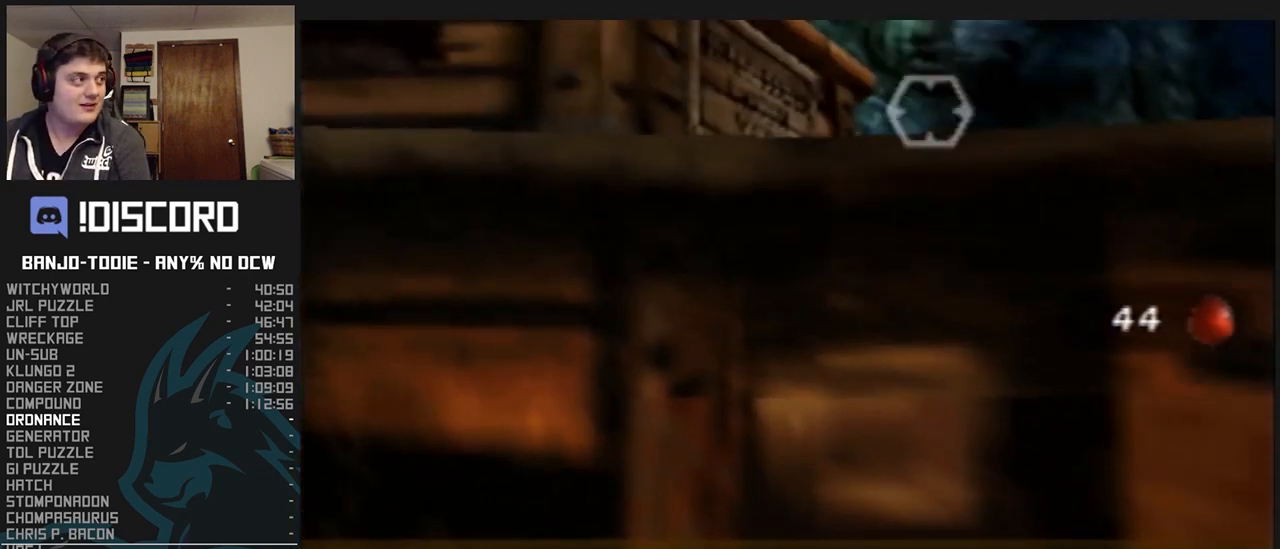
{"buttons": ["L1"], "left_stick": "left", "events": [[333, "left_stick", "left"]]}
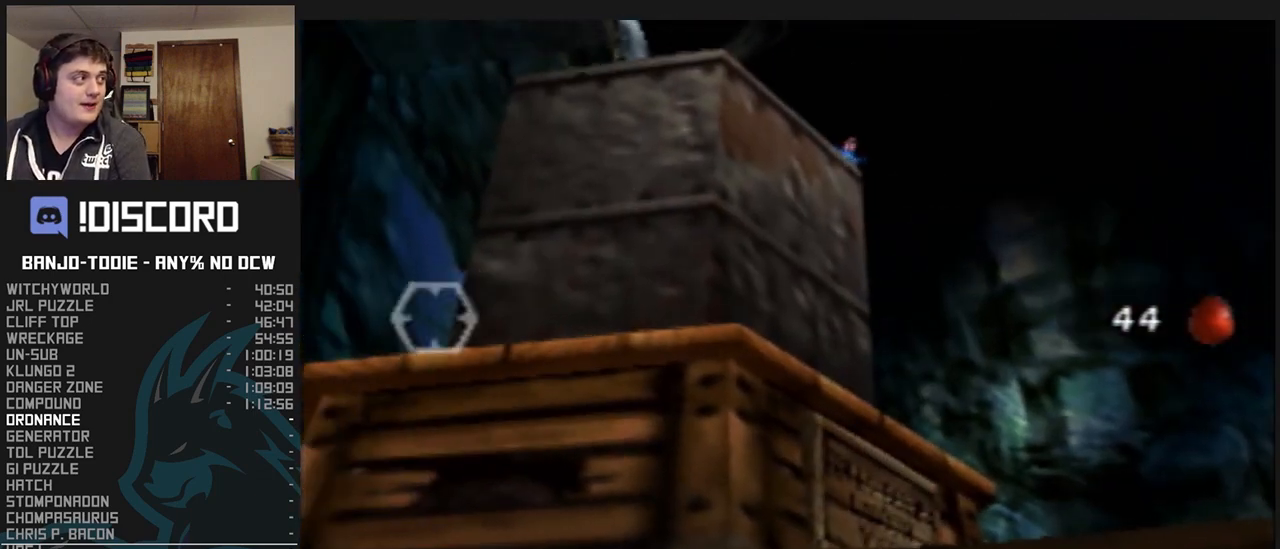
{"buttons": ["L1"], "left_stick": "center", "events": [[67, "left_stick", "center"], [267, "left_stick", "right"], [467, "left_stick", "center"]]}
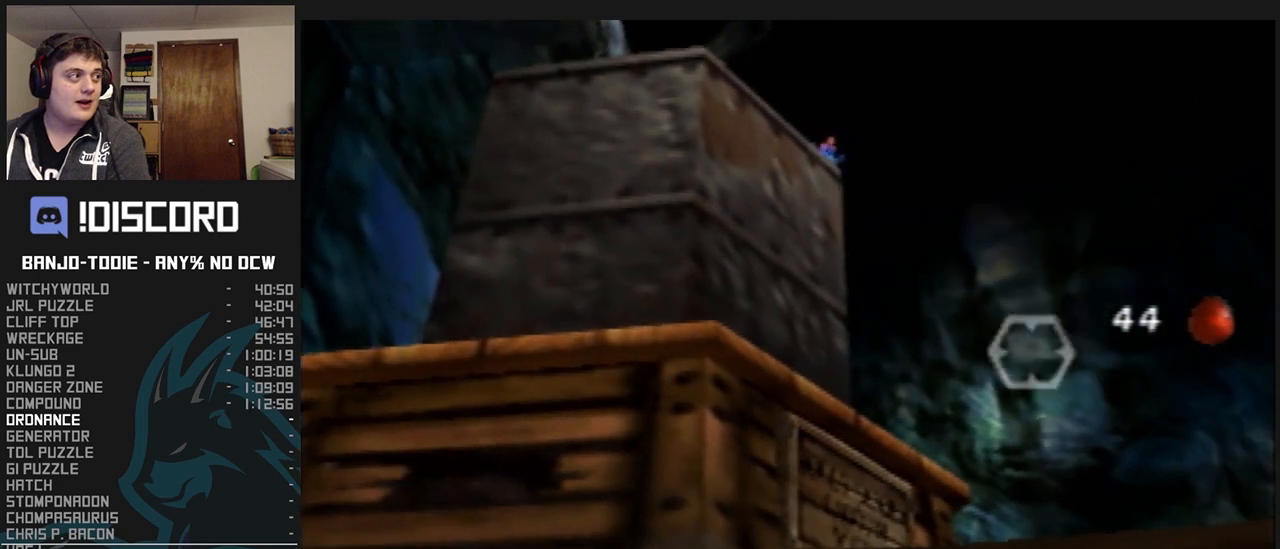
{"buttons": ["L1"], "left_stick": "center", "events": [[233, "left_stick", "right"], [400, "left_stick", "center"]]}
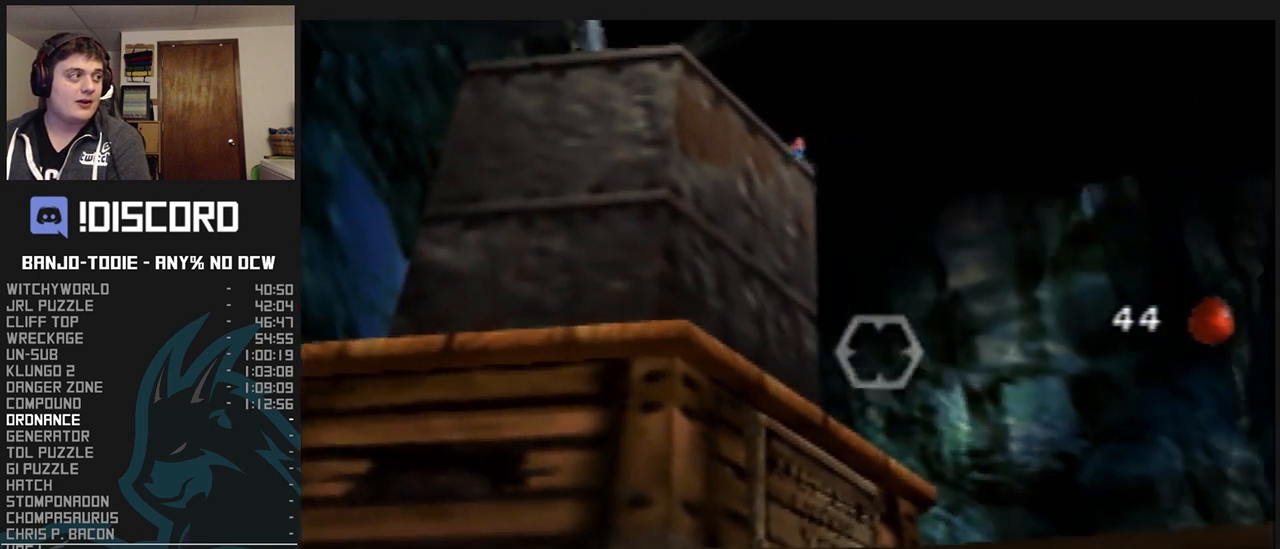
{"buttons": ["L1"], "left_stick": "down", "events": [[300, "left_stick", "down"]]}
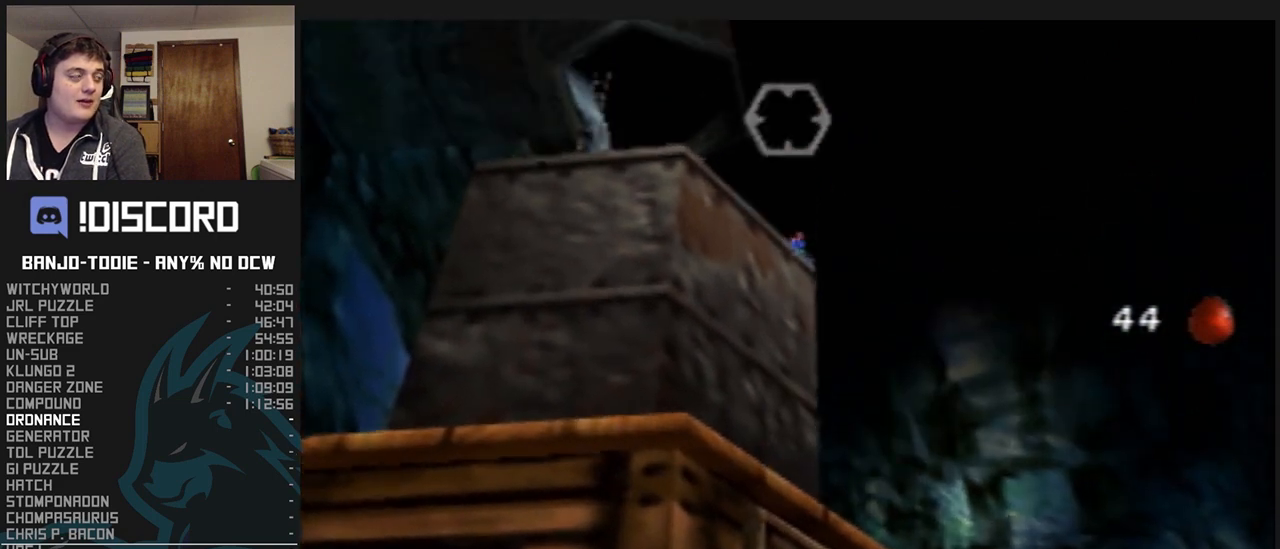
{"buttons": ["L1"], "left_stick": "right", "events": [[367, "left_stick", "center"], [500, "left_stick", "right"]]}
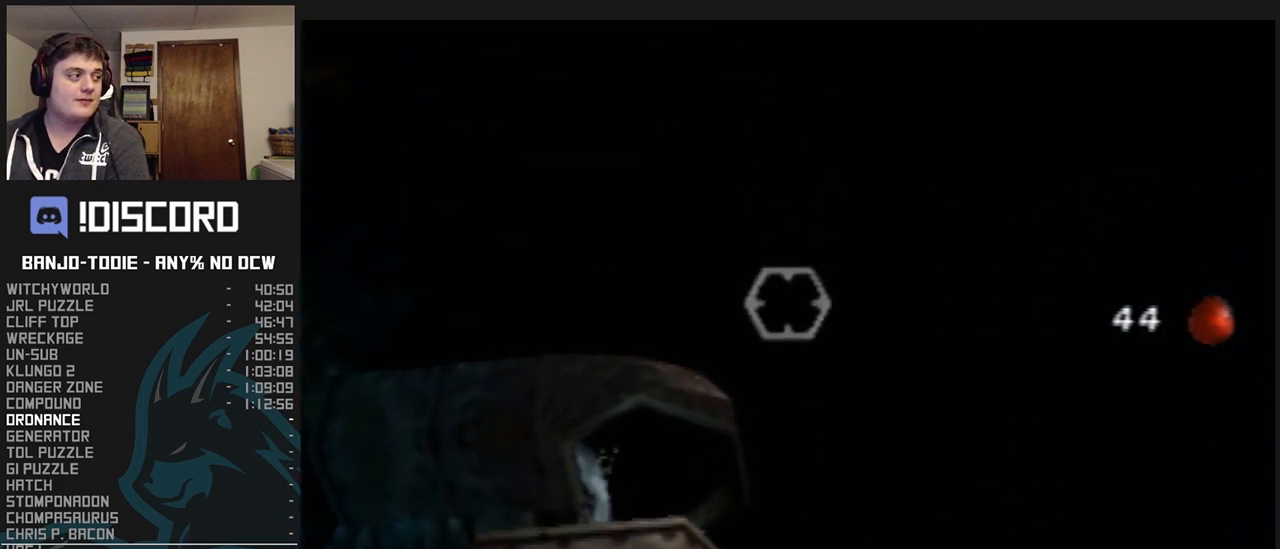
{"buttons": ["L1"], "left_stick": "center", "events": [[100, "left_stick", "up-right"], [233, "left_stick", "center"]]}
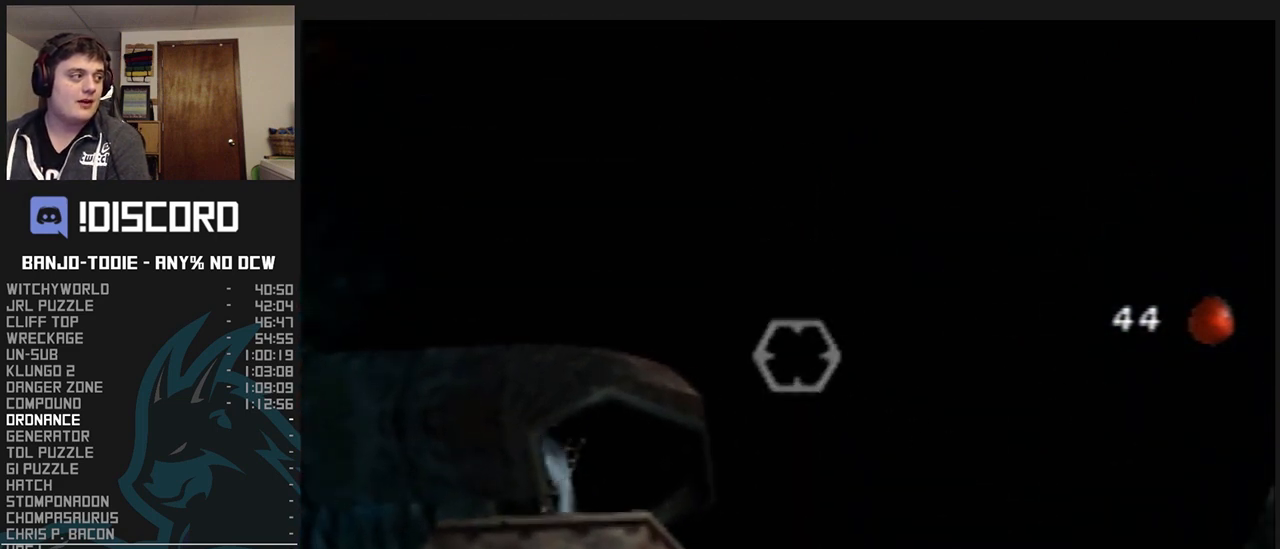
{"buttons": ["L1"], "left_stick": "up", "events": [[500, "left_stick", "up"]]}
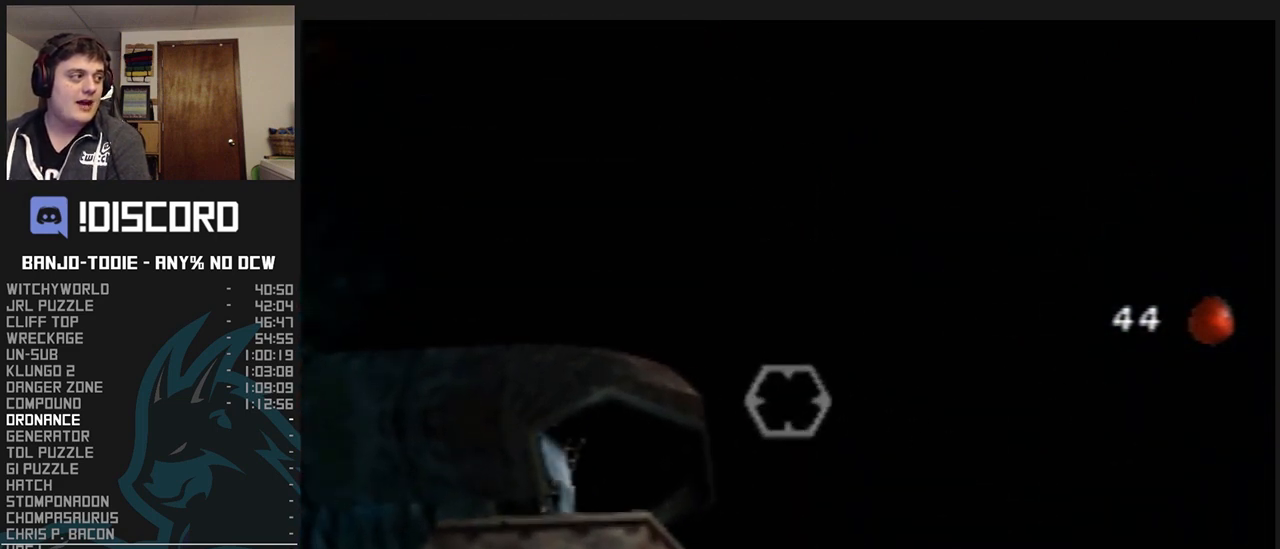
{"buttons": ["L1"], "left_stick": "center", "events": [[100, "left_stick", "center"]]}
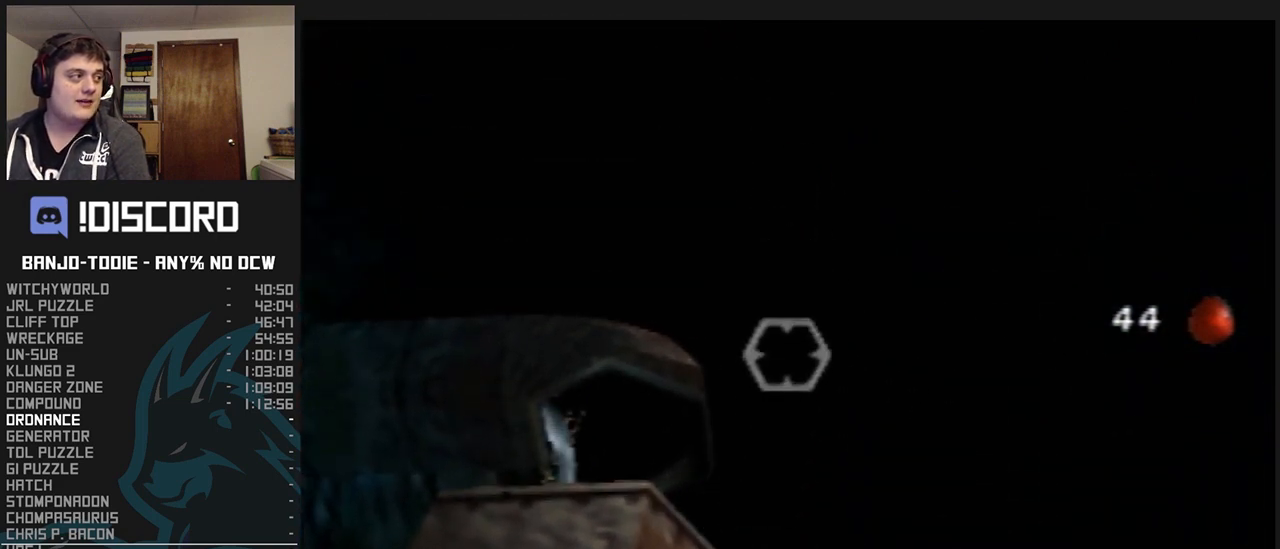
{"buttons": ["L1"], "left_stick": "center", "events": [[100, "left_stick", "down-left"], [200, "left_stick", "down"], [300, "left_stick", "center"]]}
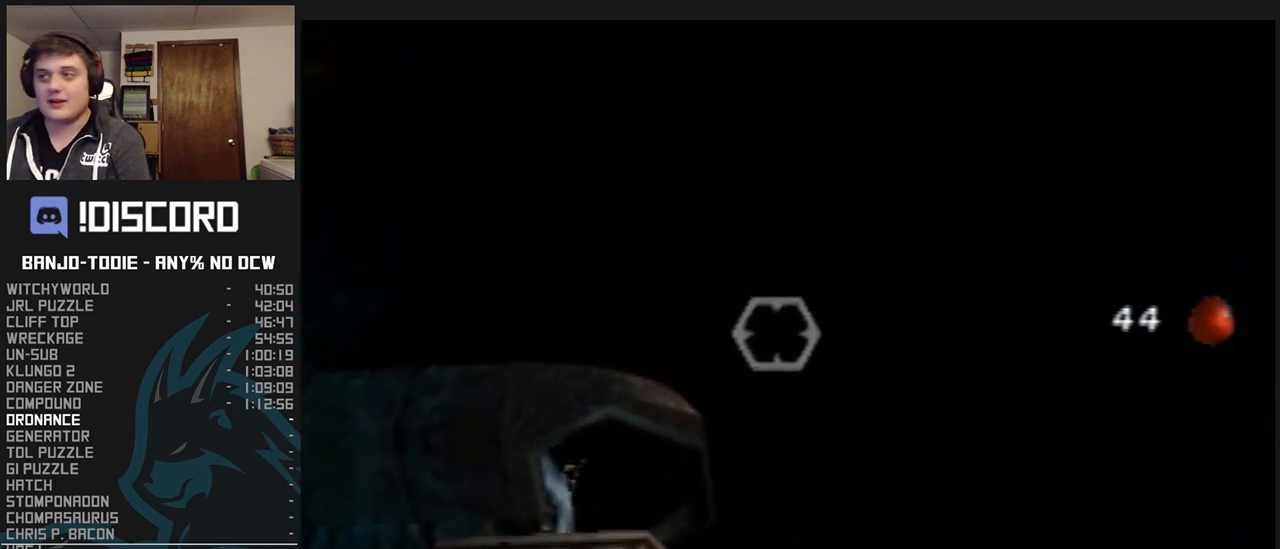
{"buttons": ["L1"], "left_stick": "up", "events": [[433, "left_stick", "up"]]}
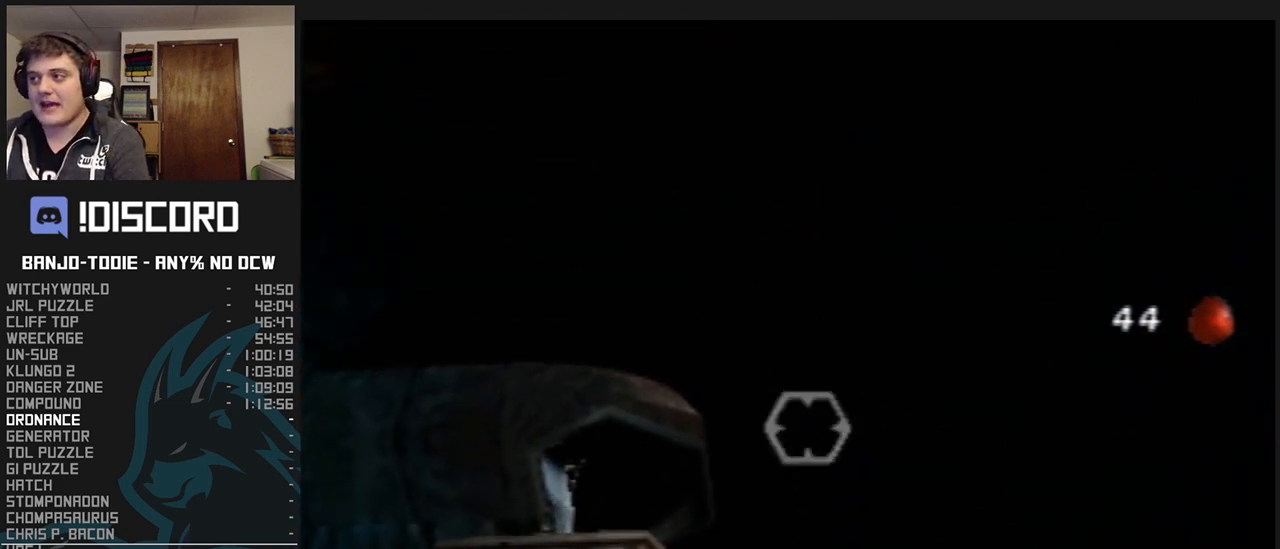
{"buttons": ["L1"], "left_stick": "center", "events": [[100, "left_stick", "center"], [333, "left_stick", "up"], [467, "left_stick", "center"]]}
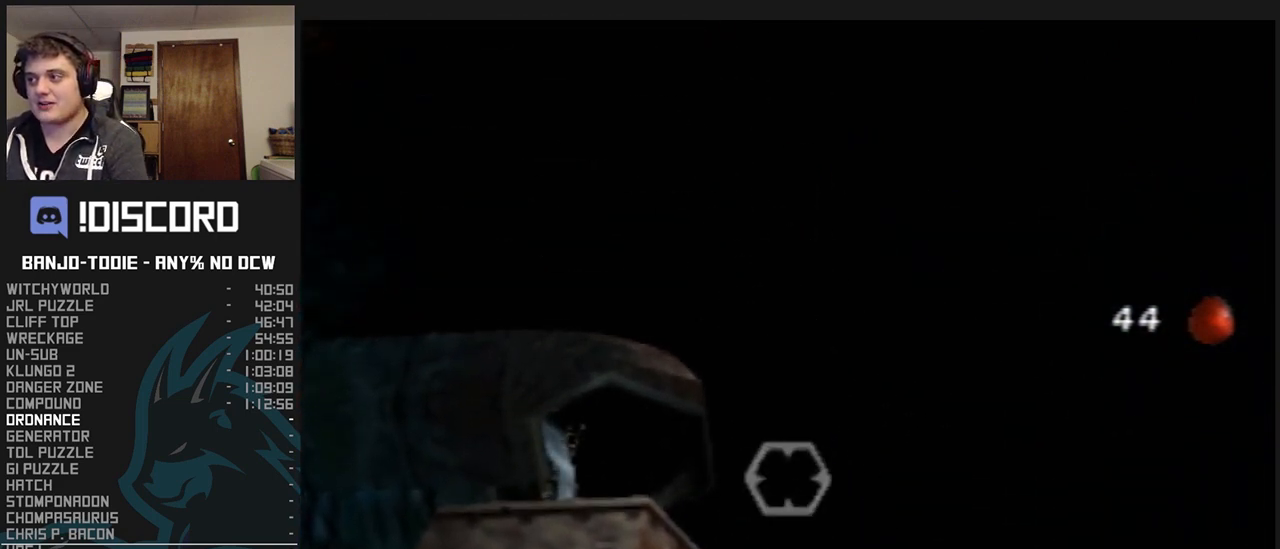
{"buttons": ["L1"], "left_stick": "center", "events": []}
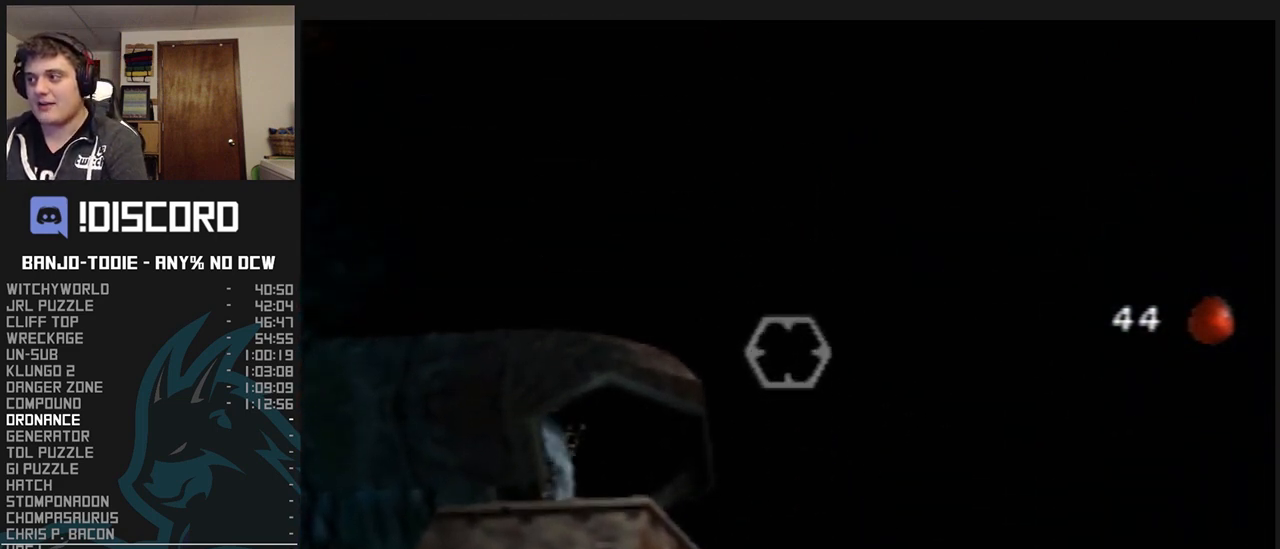
{"buttons": ["L1"], "left_stick": "center", "events": [[233, "left_stick", "left"], [367, "left_stick", "center"]]}
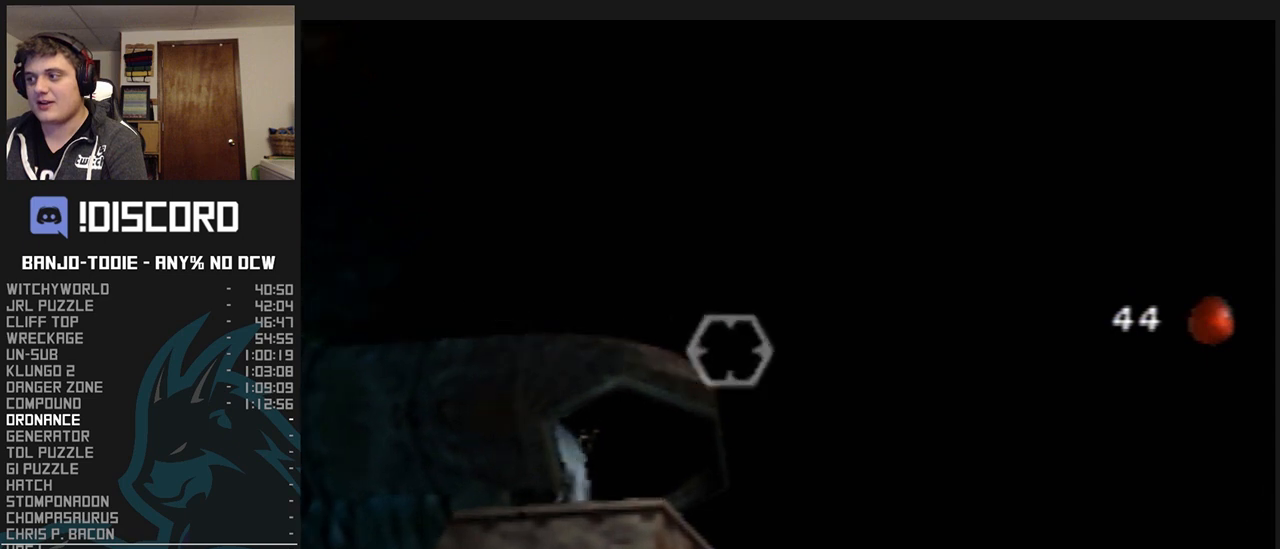
{"buttons": ["L1"], "left_stick": "left", "events": [[400, "left_stick", "left"]]}
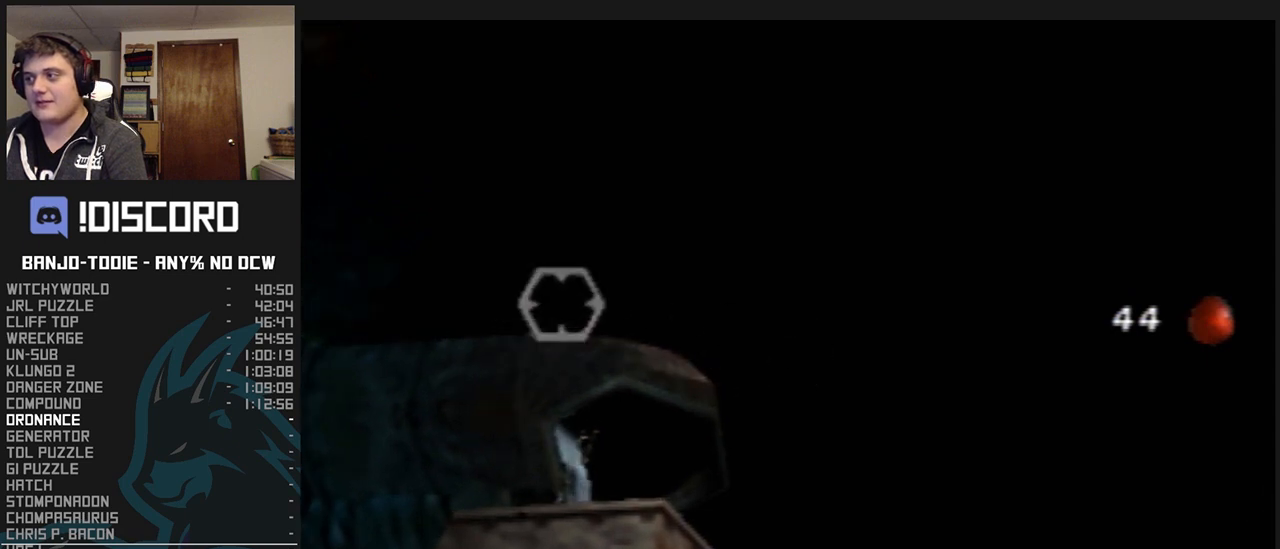
{"buttons": ["L1"], "left_stick": "center", "events": [[33, "left_stick", "center"]]}
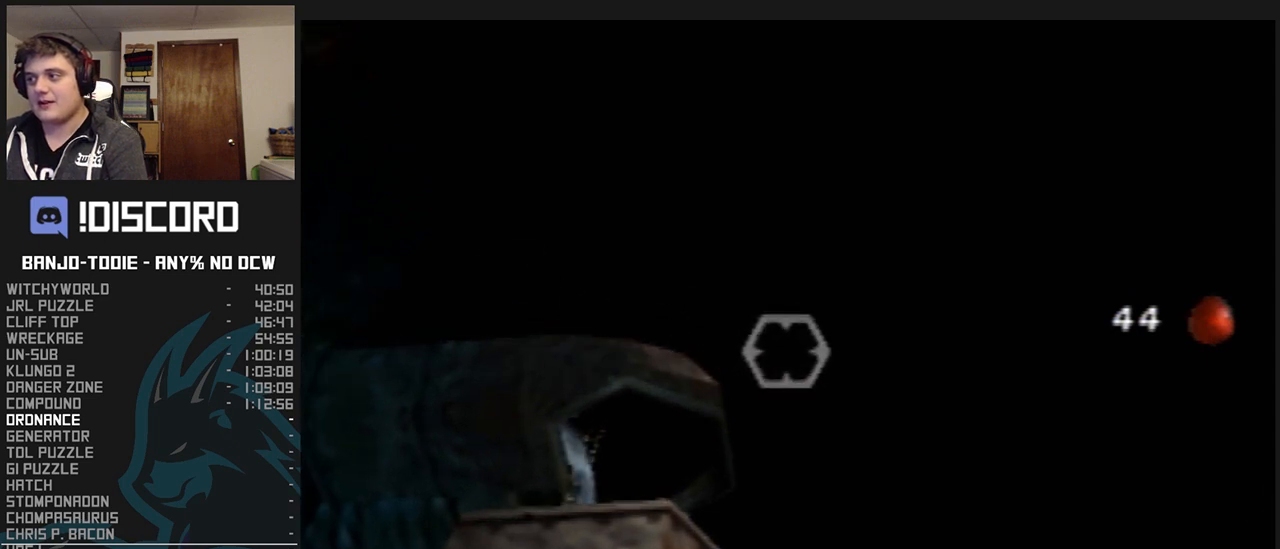
{"buttons": ["L1"], "left_stick": "center", "events": []}
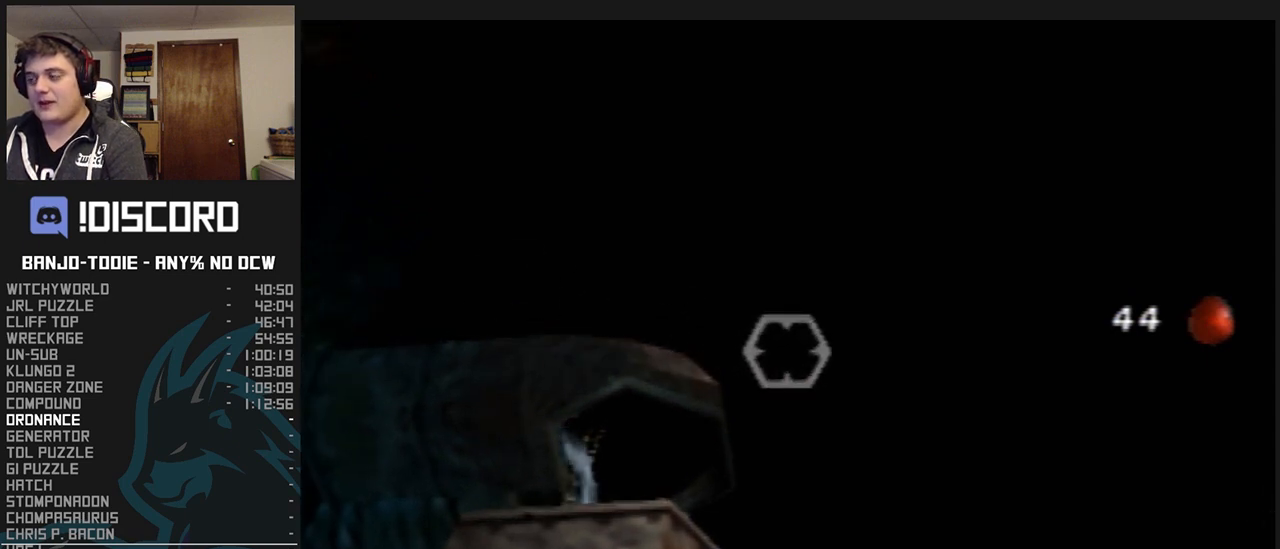
{"buttons": ["L1"], "left_stick": "left", "events": [[500, "left_stick", "left"]]}
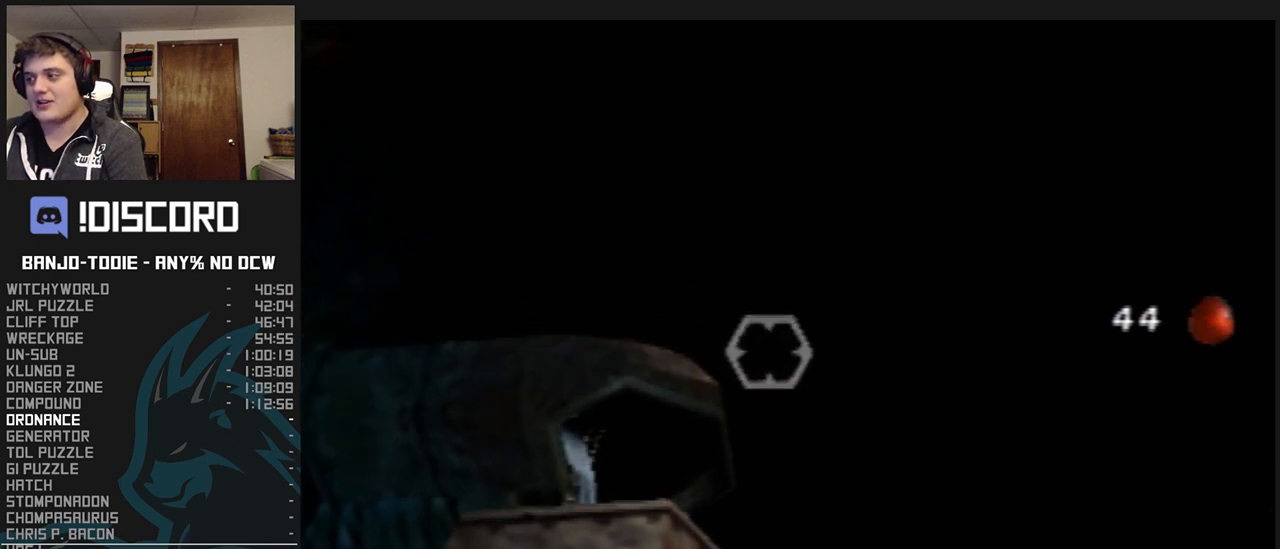
{"buttons": ["L1"], "left_stick": "center", "events": [[100, "left_stick", "center"]]}
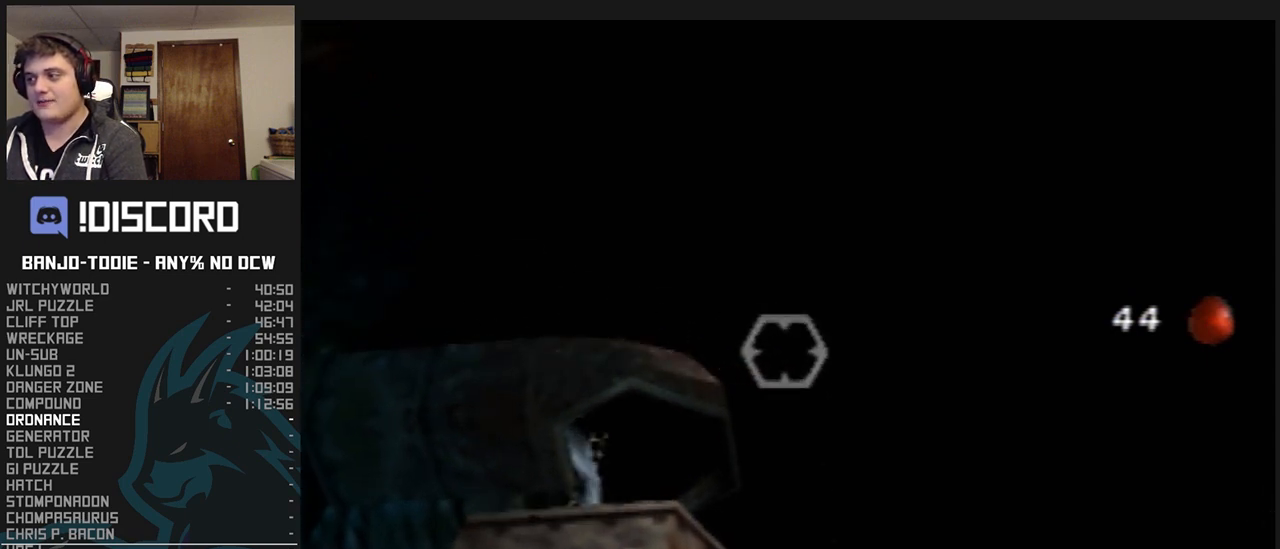
{"buttons": ["L1"], "left_stick": "center", "events": []}
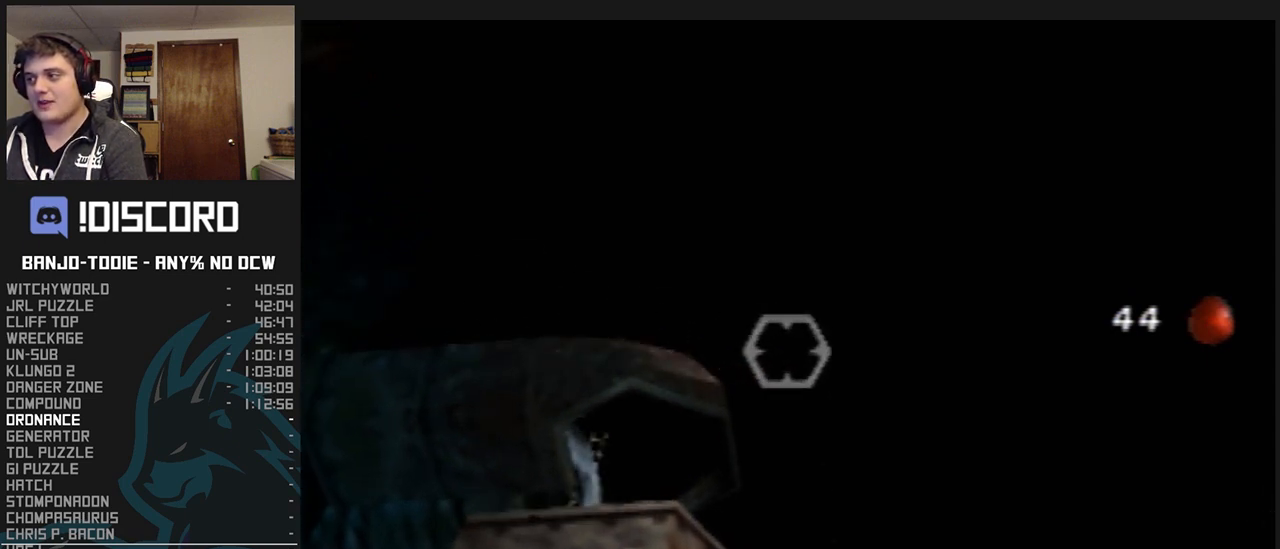
{"buttons": ["L1"], "left_stick": "center", "events": []}
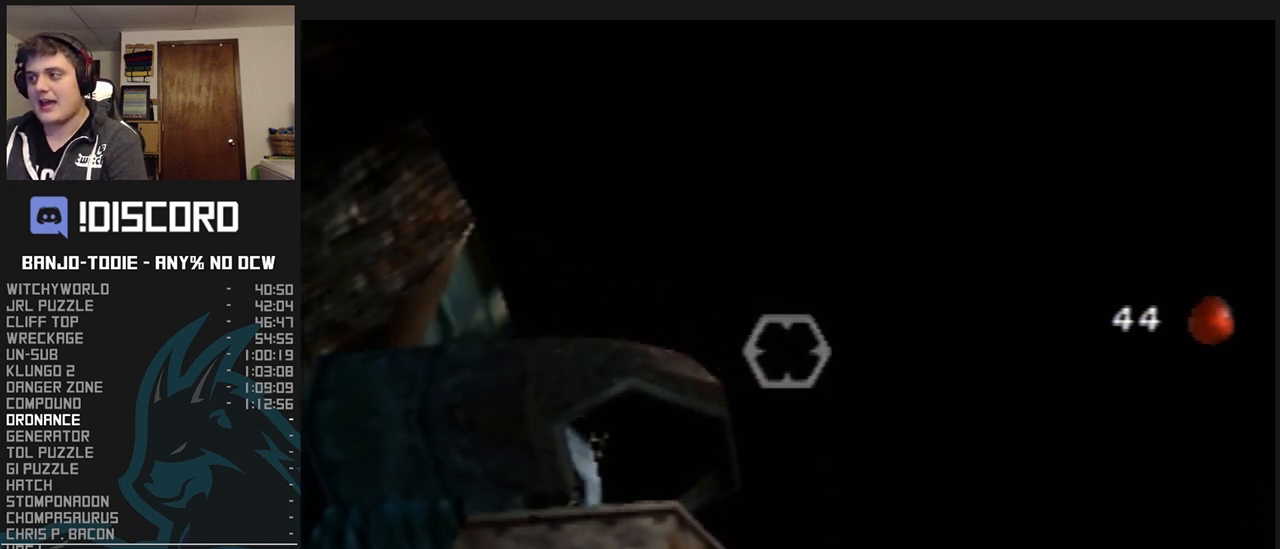
{"buttons": ["L1"], "left_stick": "center", "events": []}
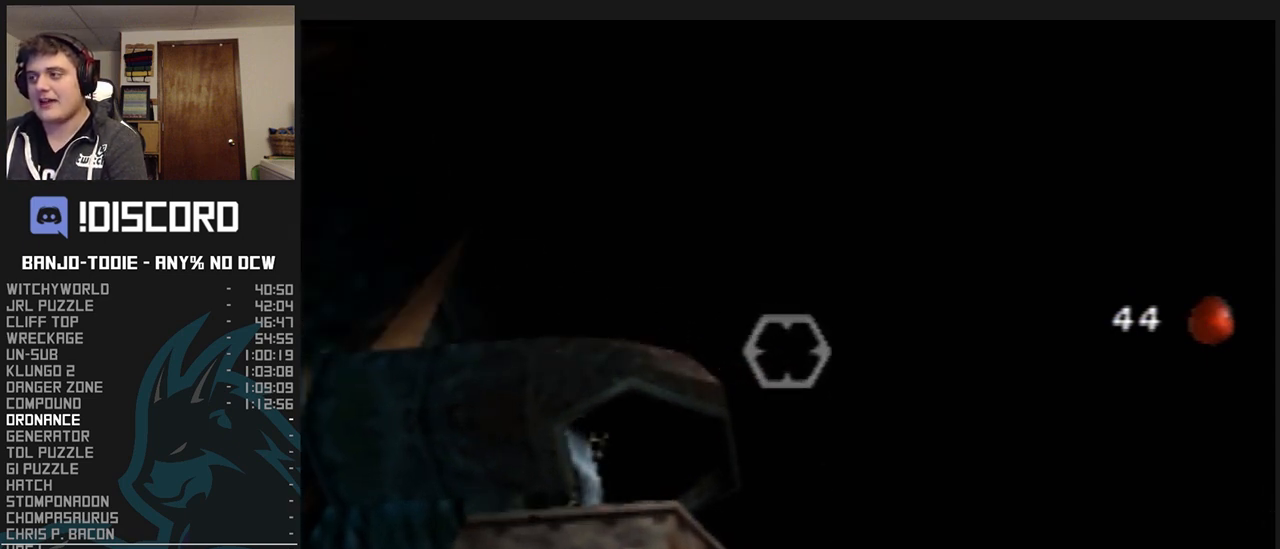
{"buttons": ["L1"], "left_stick": "center", "events": []}
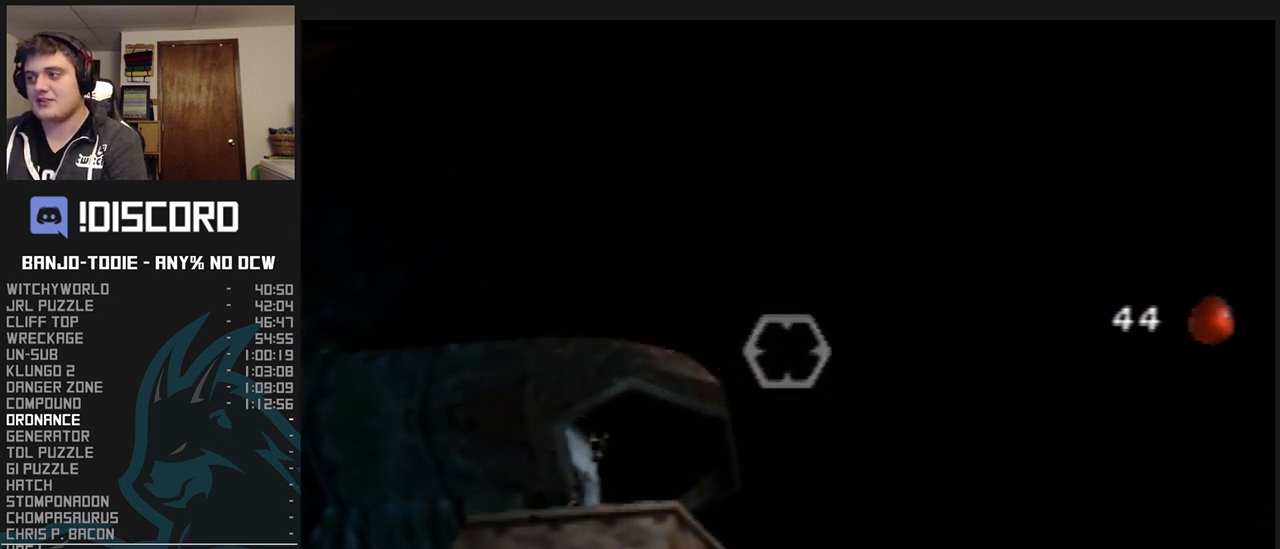
{"buttons": ["L1"], "left_stick": "center", "events": []}
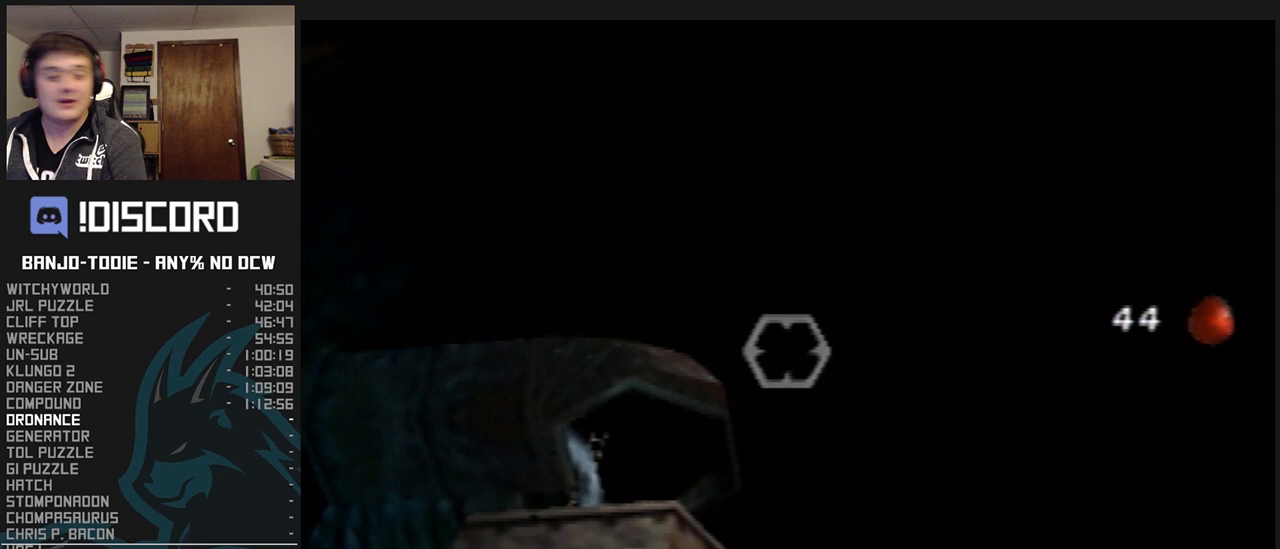
{"buttons": ["L1"], "left_stick": "center", "events": [[333, "R1", "down"], [433, "R1", "up"]]}
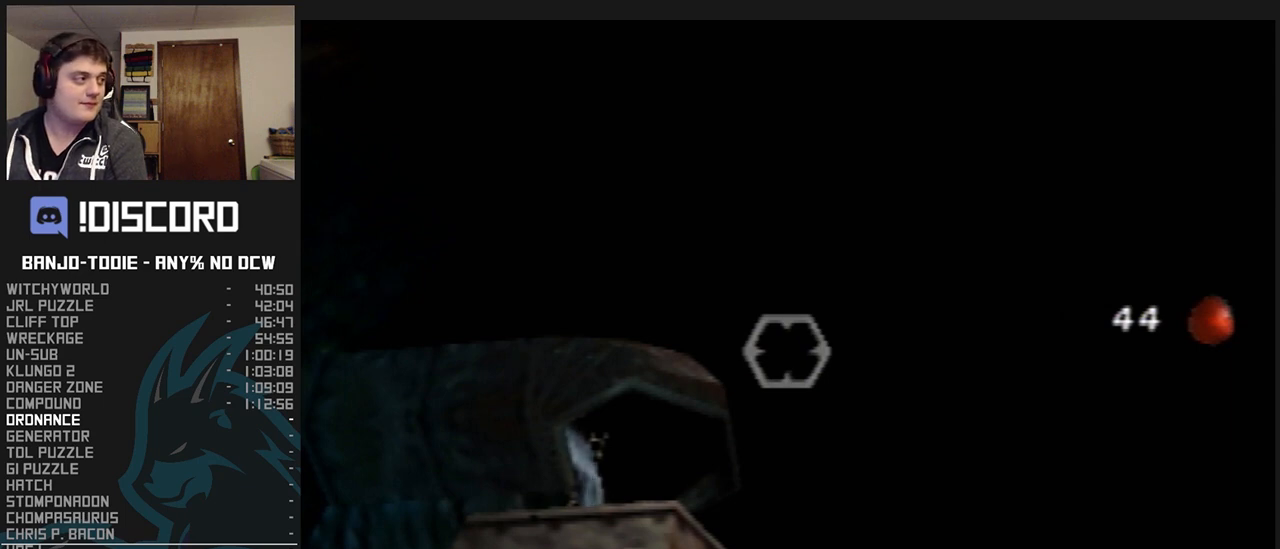
{"buttons": ["L1"], "left_stick": "right", "events": [[500, "left_stick", "right"]]}